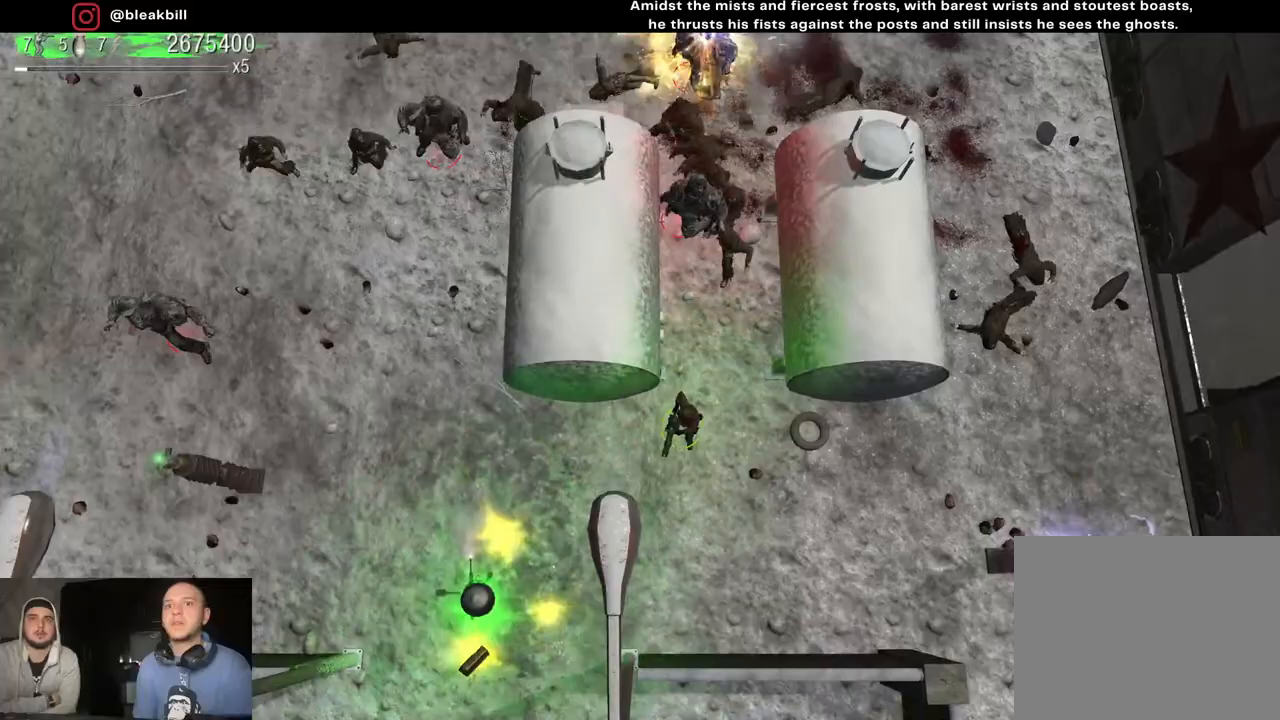
Gameplay with a controller (PlayStation layout); each line is a JSON object with the inputs held at the frame after it. "events" lists button and stick changes between this image and that frame as [ms after this image, input, new state], when the widget could be followed in between.
{"buttons": [], "left_stick": "down-left", "right_stick": "center", "events": []}
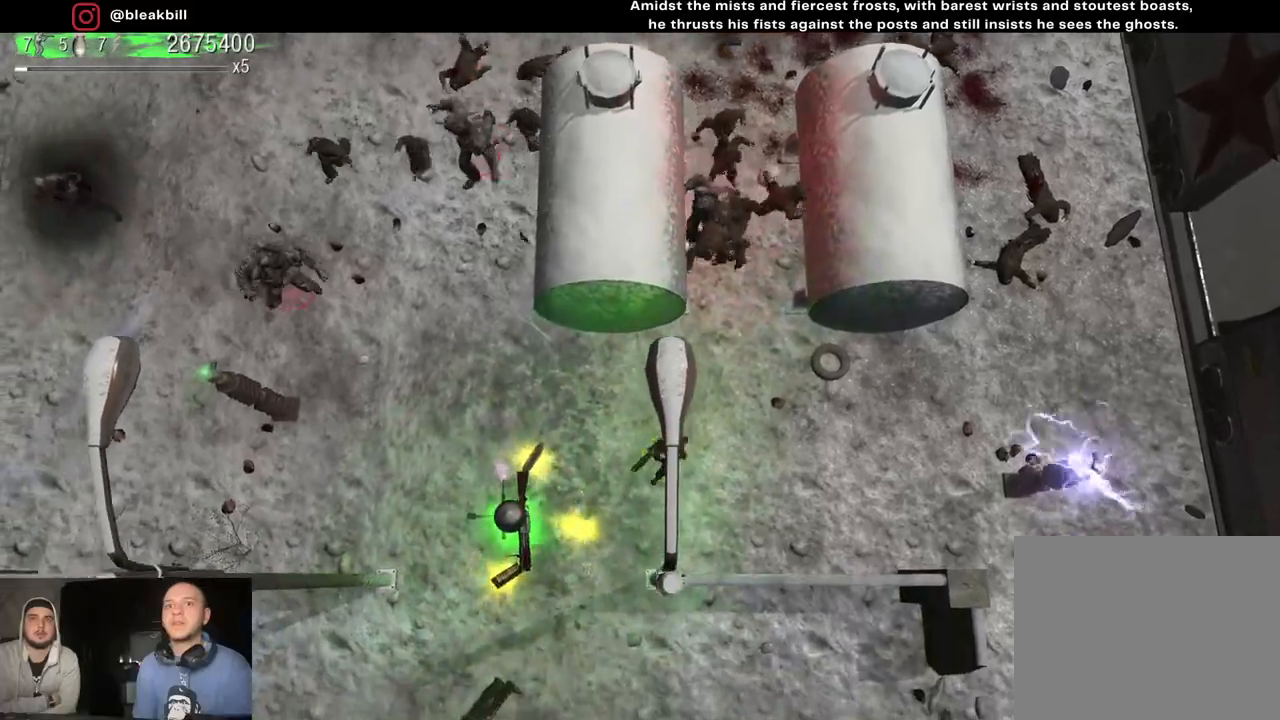
{"buttons": [], "left_stick": "down-left", "right_stick": "up-left", "events": [[467, "right_stick", "up-left"]]}
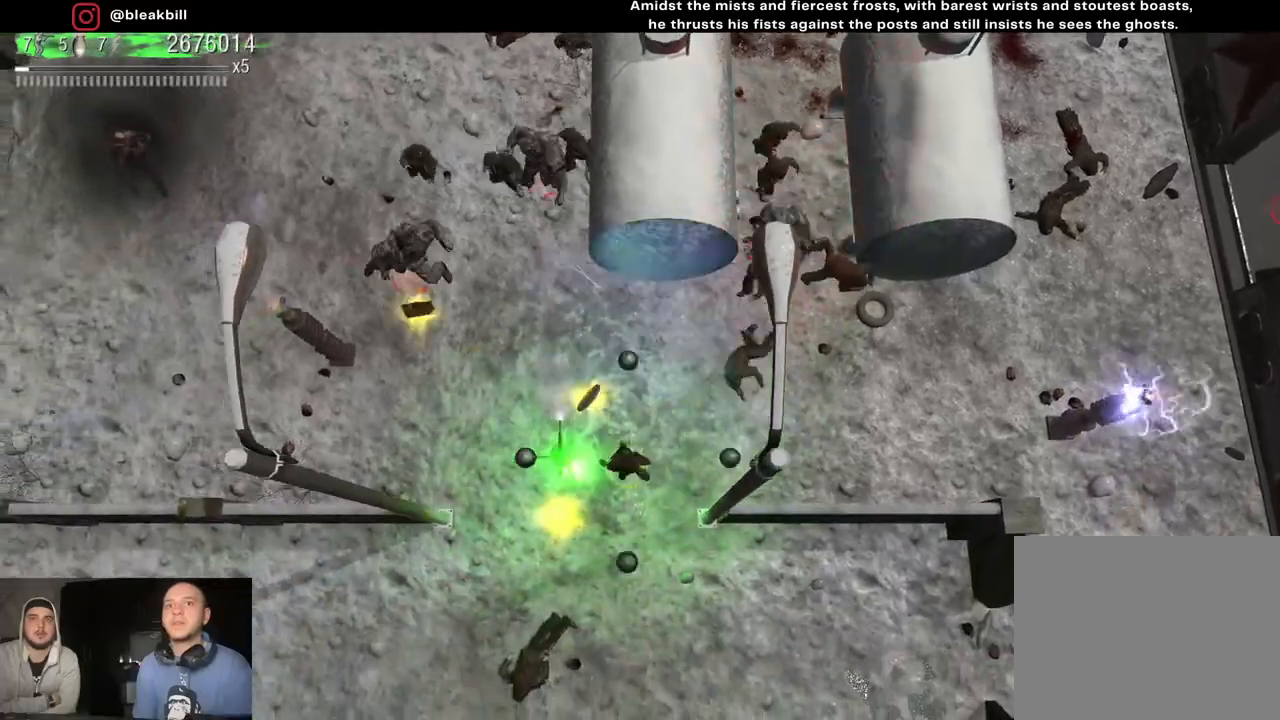
{"buttons": [], "left_stick": "right", "right_stick": "up", "events": [[33, "left_stick", "left"], [150, "left_stick", "down-left"], [200, "right_stick", "up"], [300, "left_stick", "down-right"], [483, "left_stick", "right"]]}
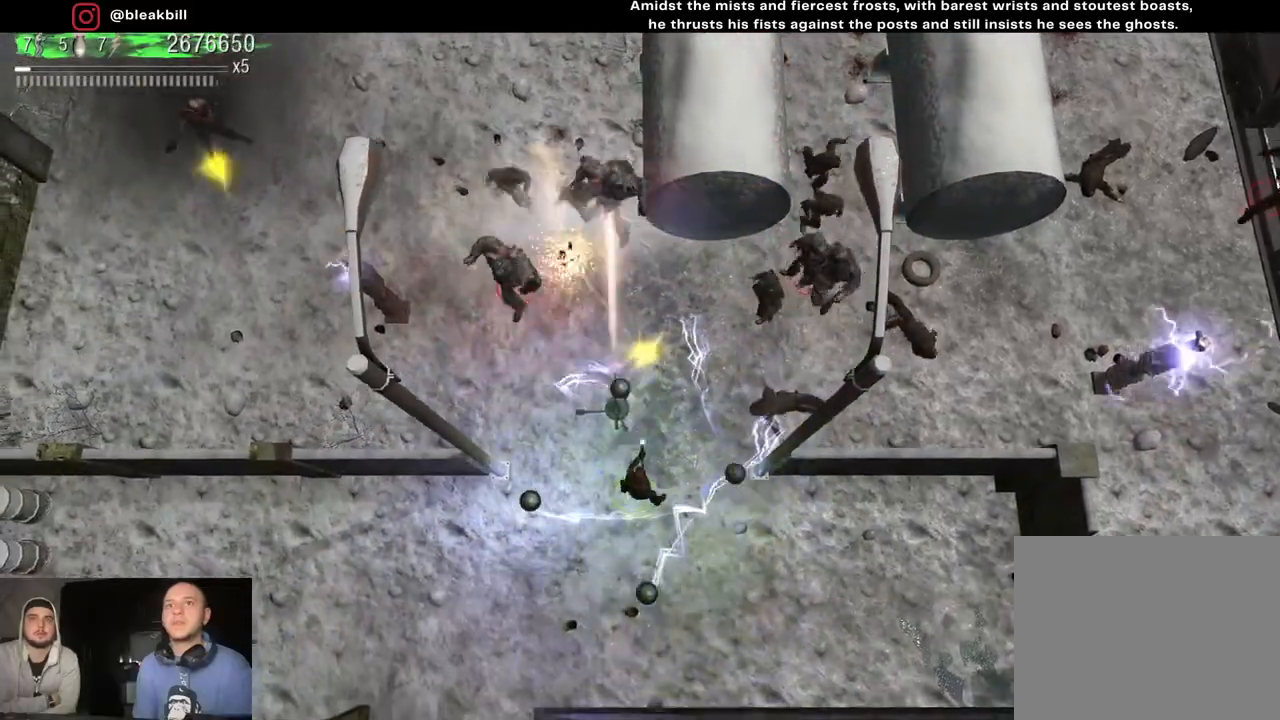
{"buttons": [], "left_stick": "center", "right_stick": "up-left", "events": [[200, "right_stick", "up-left"], [333, "left_stick", "down-right"], [500, "left_stick", "center"]]}
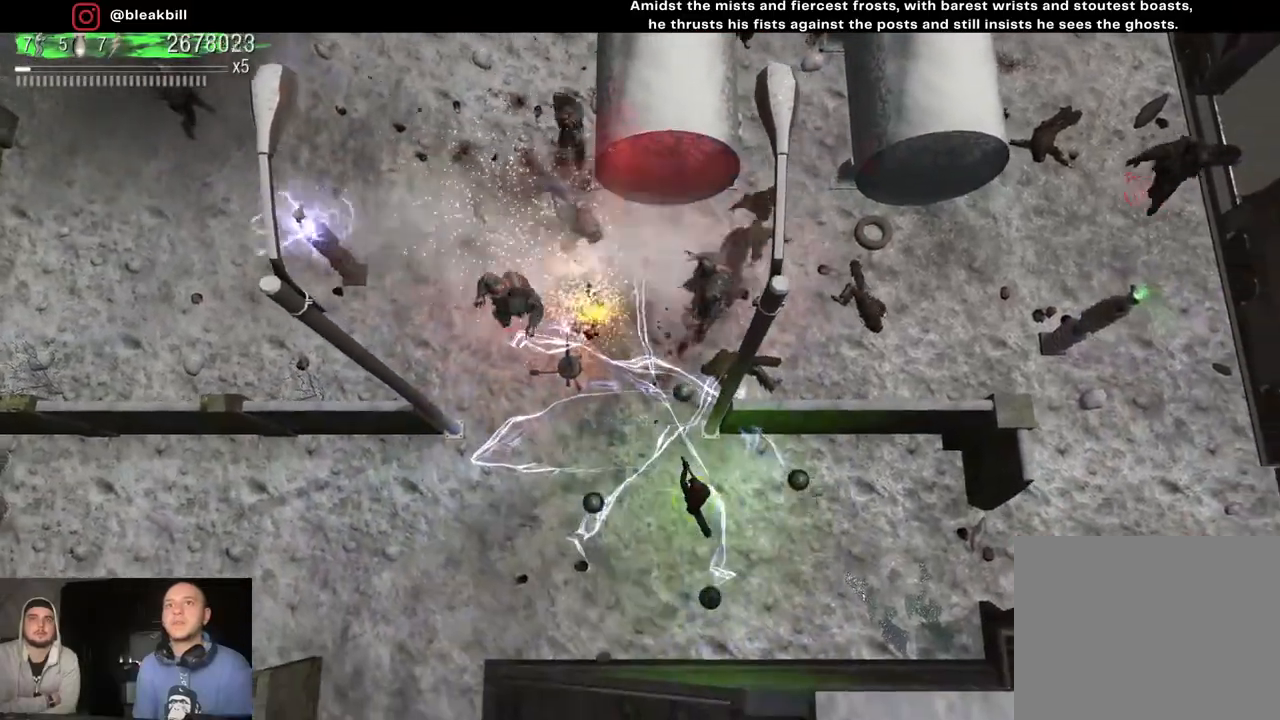
{"buttons": [], "left_stick": "down-right", "right_stick": "up-left", "events": [[50, "left_stick", "down"], [250, "left_stick", "down-right"]]}
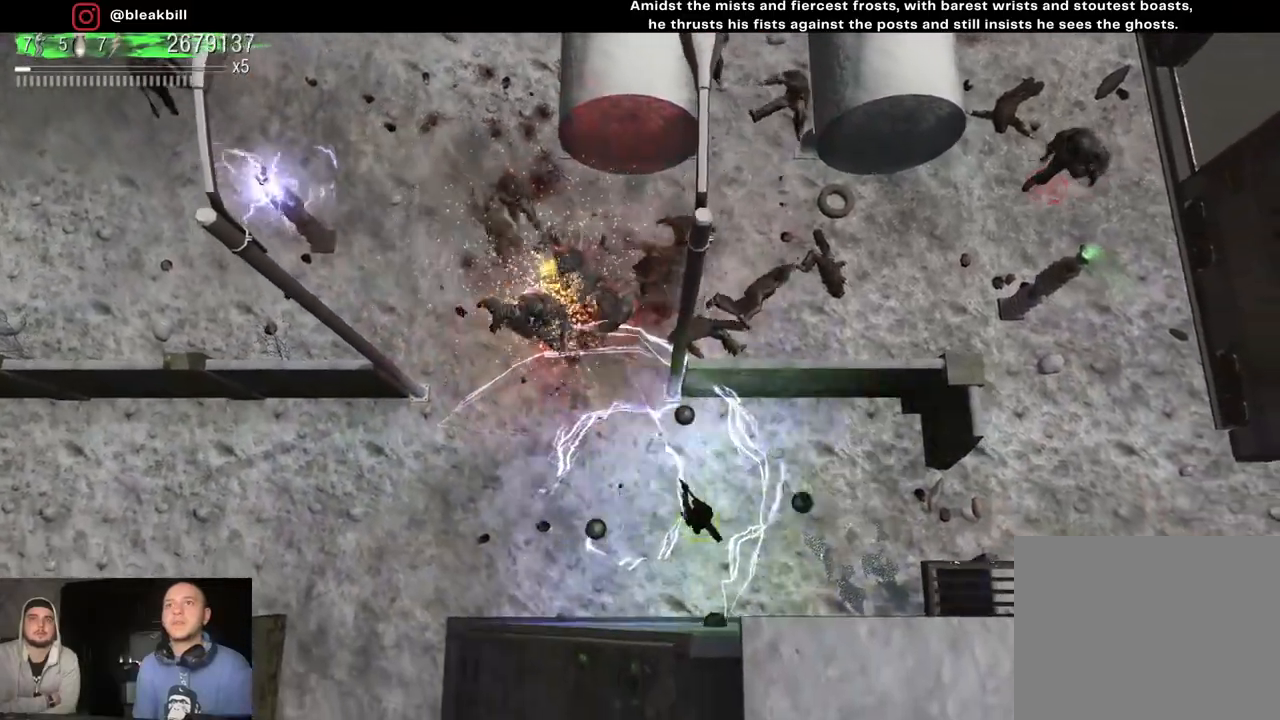
{"buttons": [], "left_stick": "up-right", "right_stick": "up-left", "events": [[17, "left_stick", "right"], [283, "left_stick", "up-right"]]}
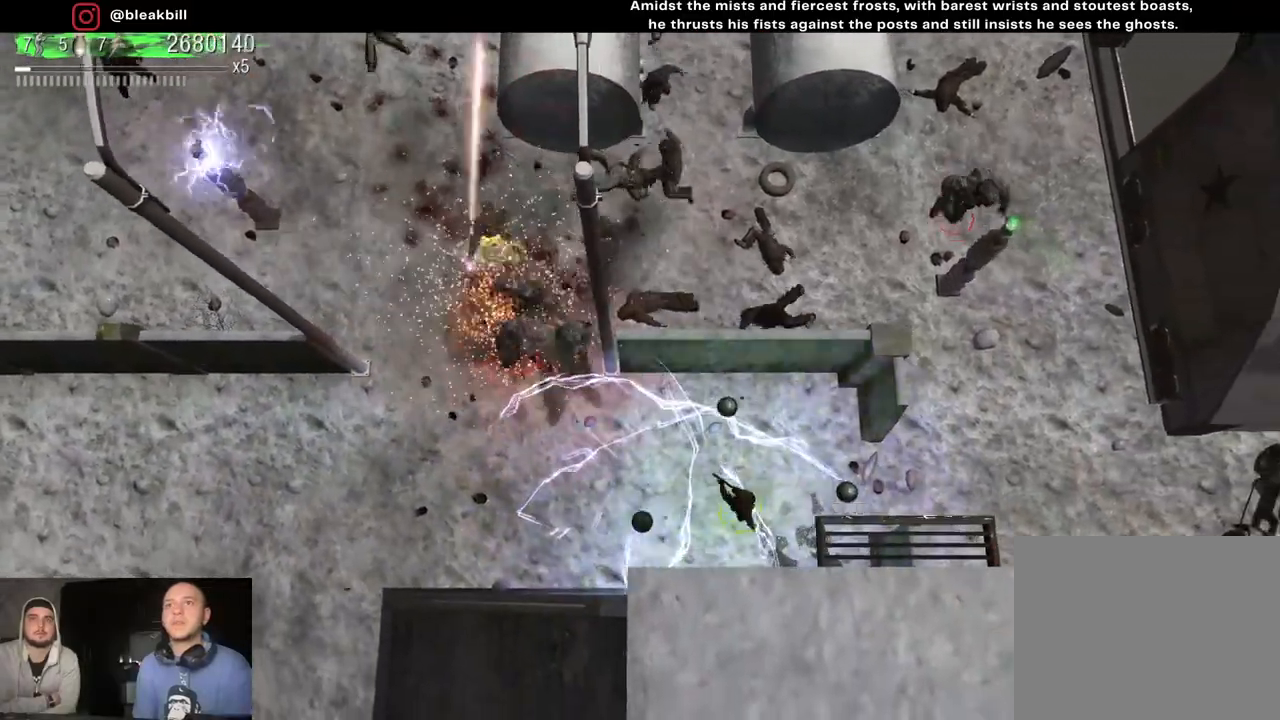
{"buttons": [], "left_stick": "down-left", "right_stick": "up-left", "events": [[267, "left_stick", "down-right"], [333, "left_stick", "down-left"]]}
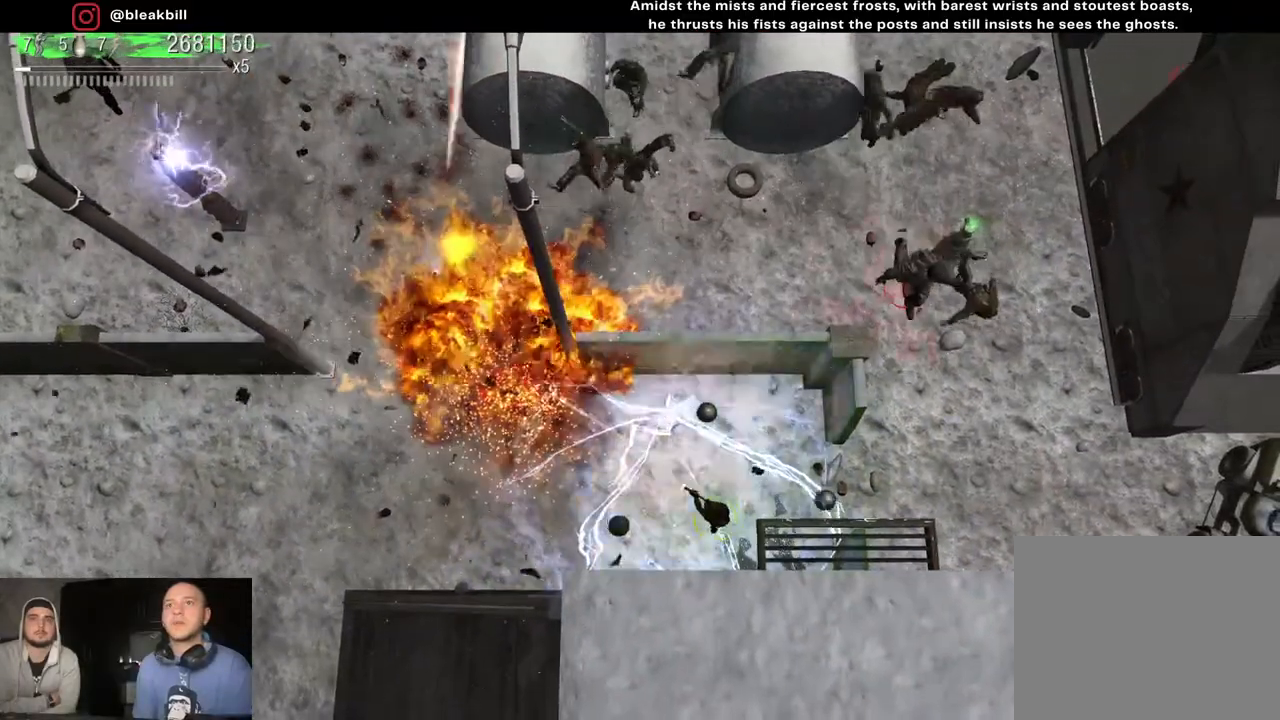
{"buttons": [], "left_stick": "left", "right_stick": "up-left", "events": [[167, "left_stick", "left"]]}
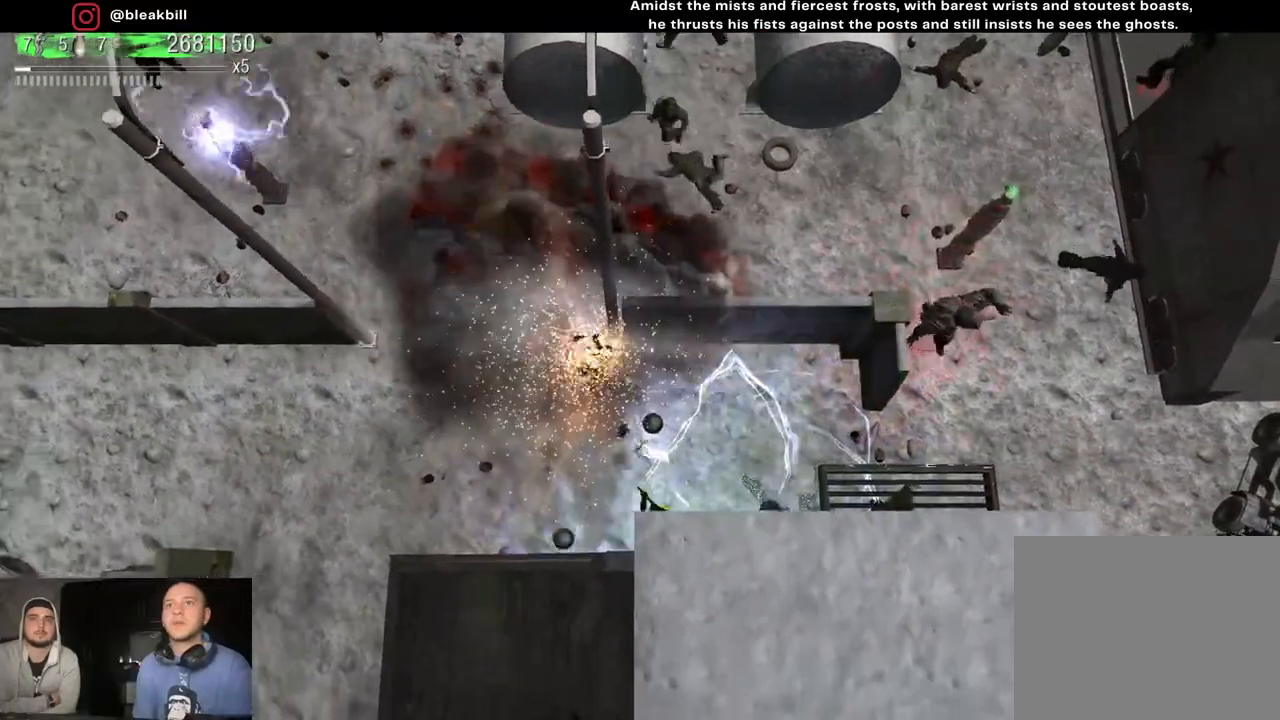
{"buttons": [], "left_stick": "left", "right_stick": "up", "events": [[400, "right_stick", "up"]]}
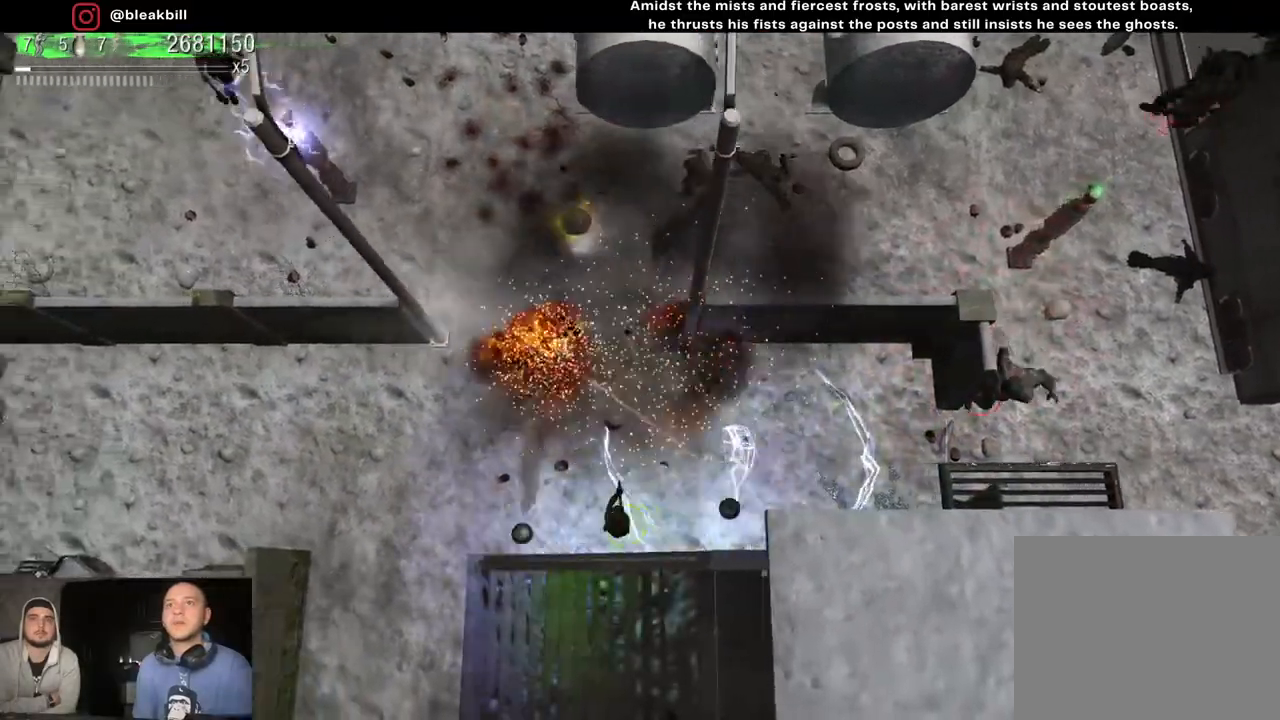
{"buttons": [], "left_stick": "up", "right_stick": "up-right", "events": [[183, "left_stick", "up-left"], [300, "right_stick", "up-right"], [383, "left_stick", "up"]]}
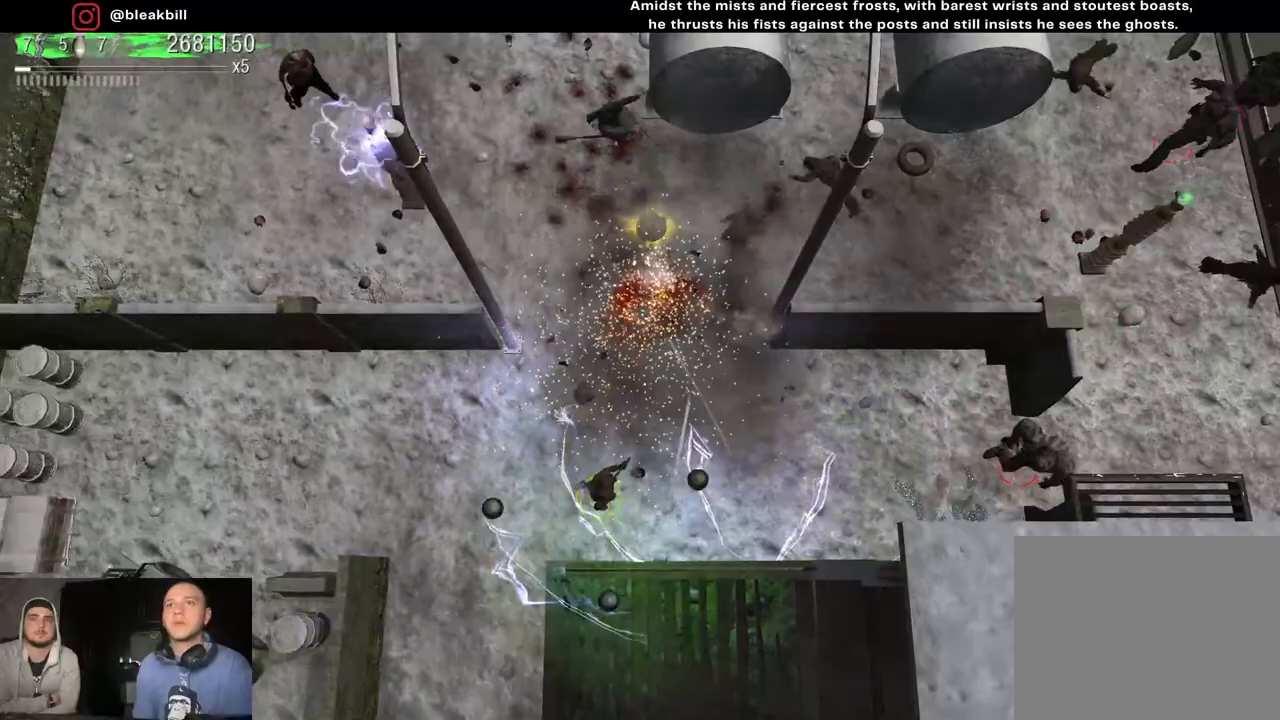
{"buttons": [], "left_stick": "up", "right_stick": "up-right", "events": []}
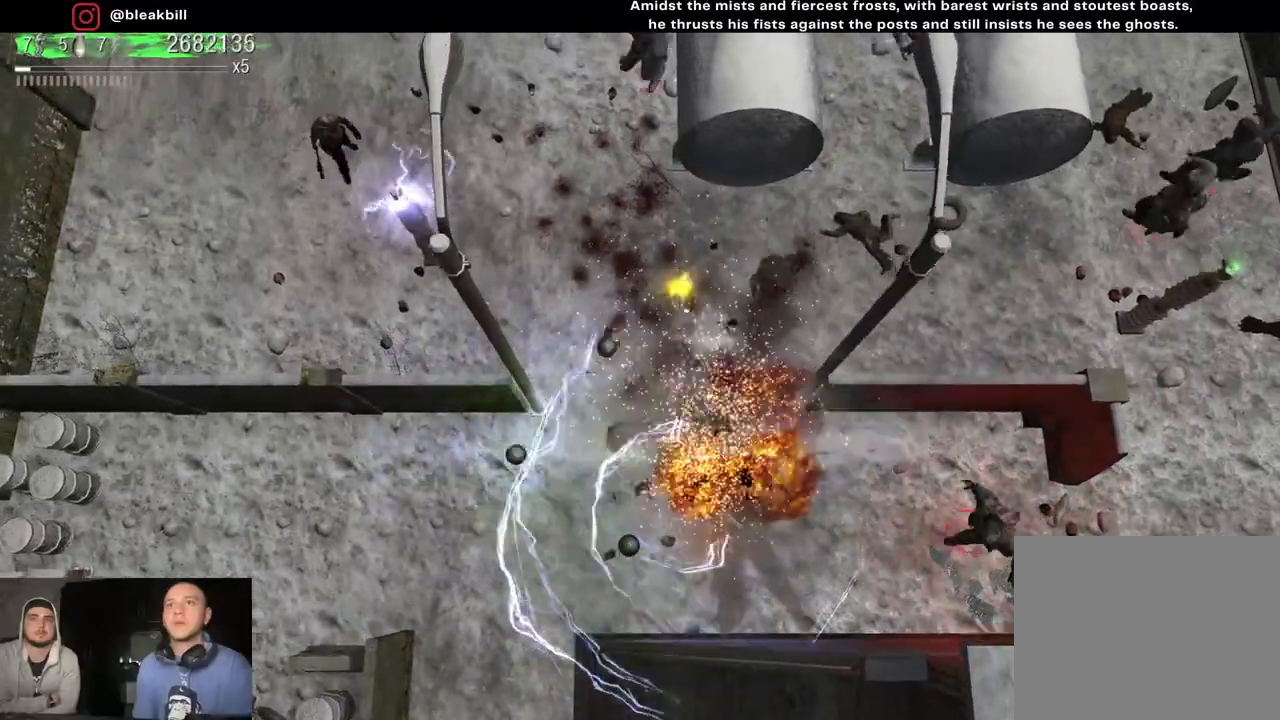
{"buttons": [], "left_stick": "left", "right_stick": "center", "events": [[167, "right_stick", "center"], [283, "left_stick", "up-left"], [483, "left_stick", "left"]]}
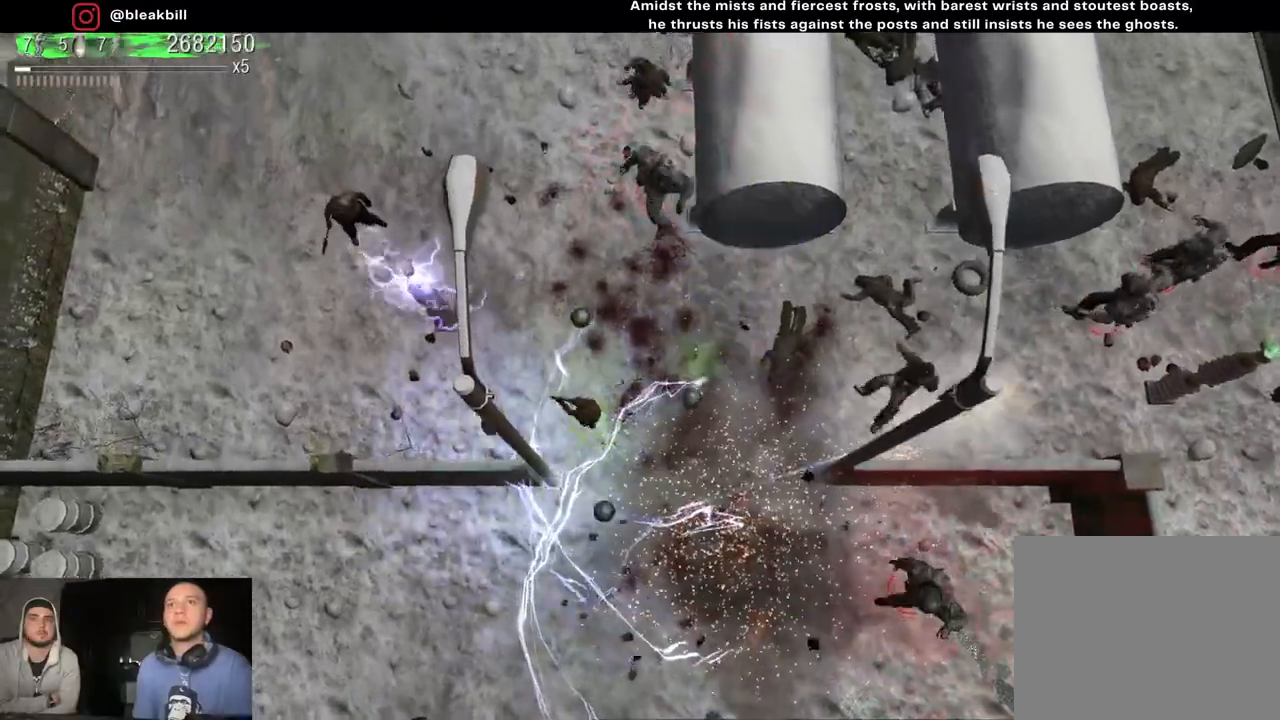
{"buttons": [], "left_stick": "left", "right_stick": "up-right", "events": [[67, "right_stick", "up-right"]]}
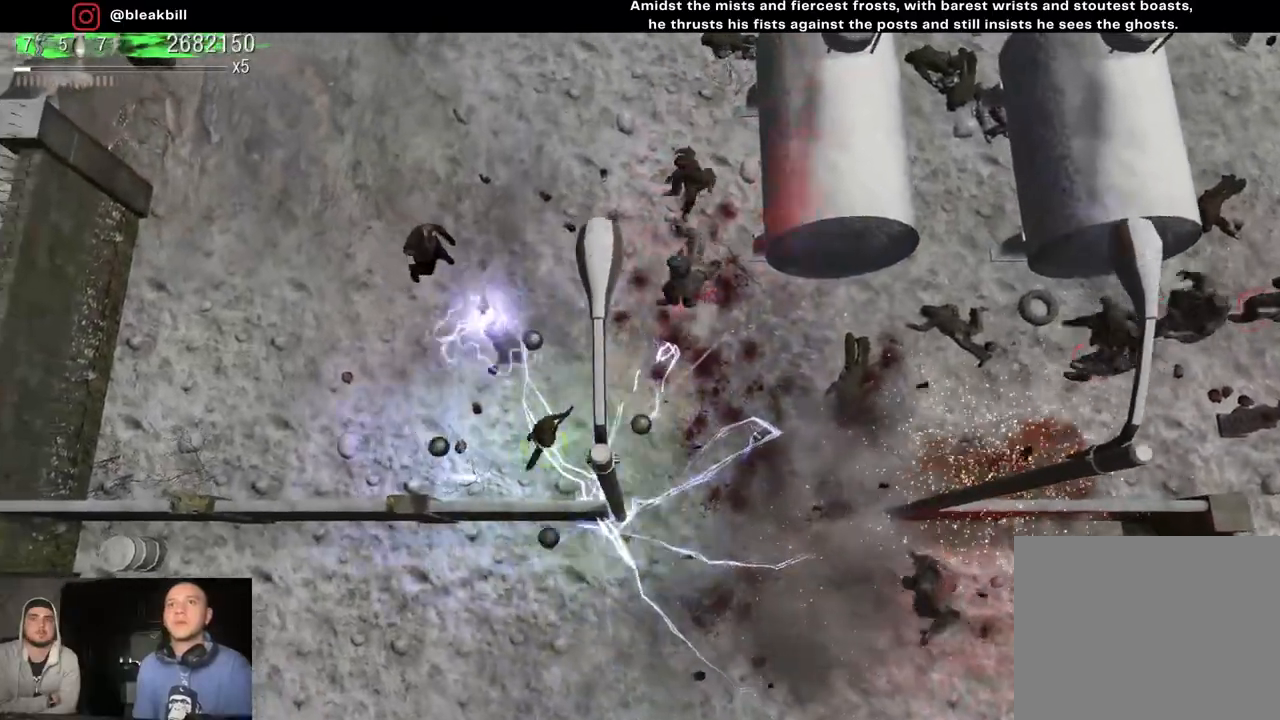
{"buttons": [], "left_stick": "left", "right_stick": "up-right", "events": []}
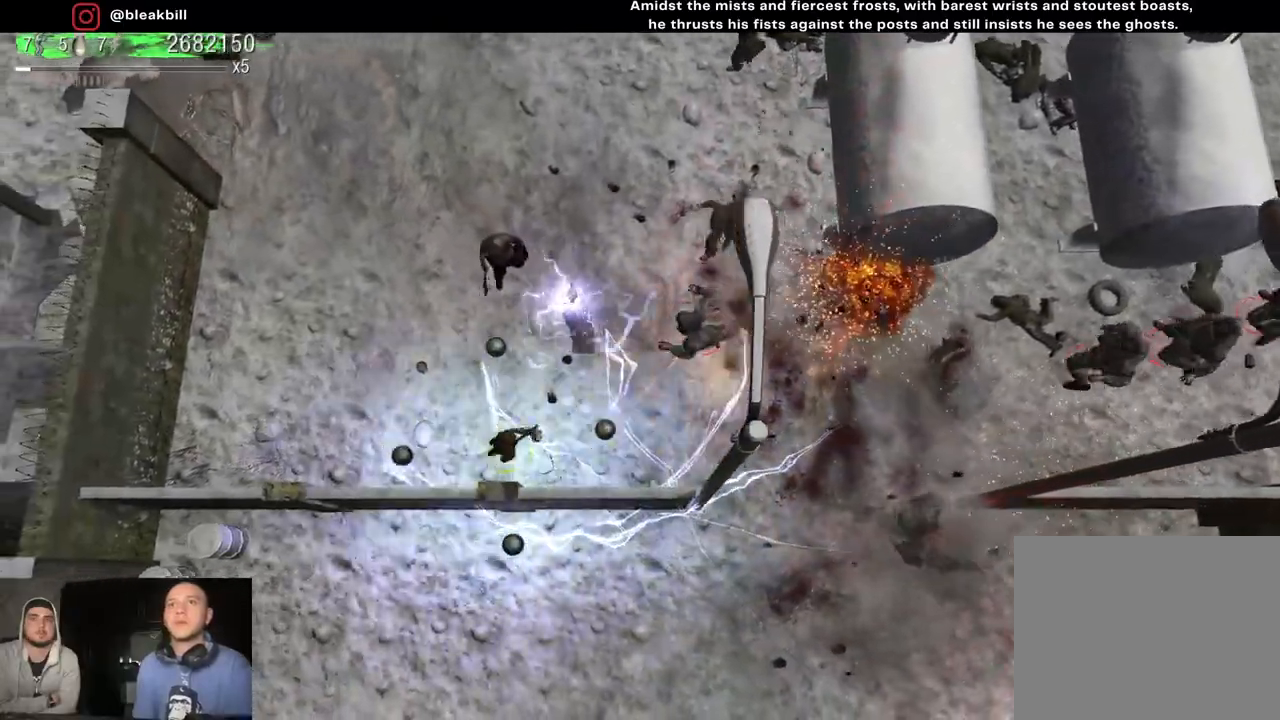
{"buttons": [], "left_stick": "up-left", "right_stick": "up-right", "events": [[117, "left_stick", "up-left"]]}
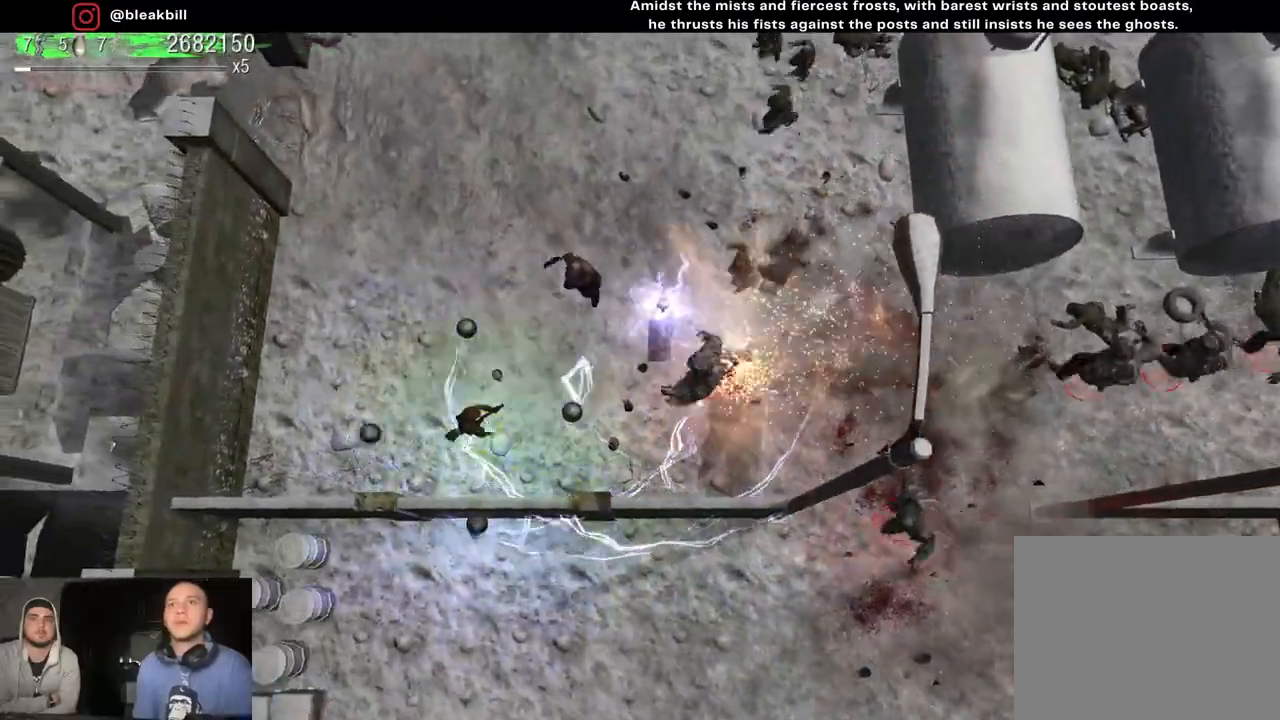
{"buttons": [], "left_stick": "up", "right_stick": "right", "events": [[300, "left_stick", "up"], [433, "right_stick", "right"]]}
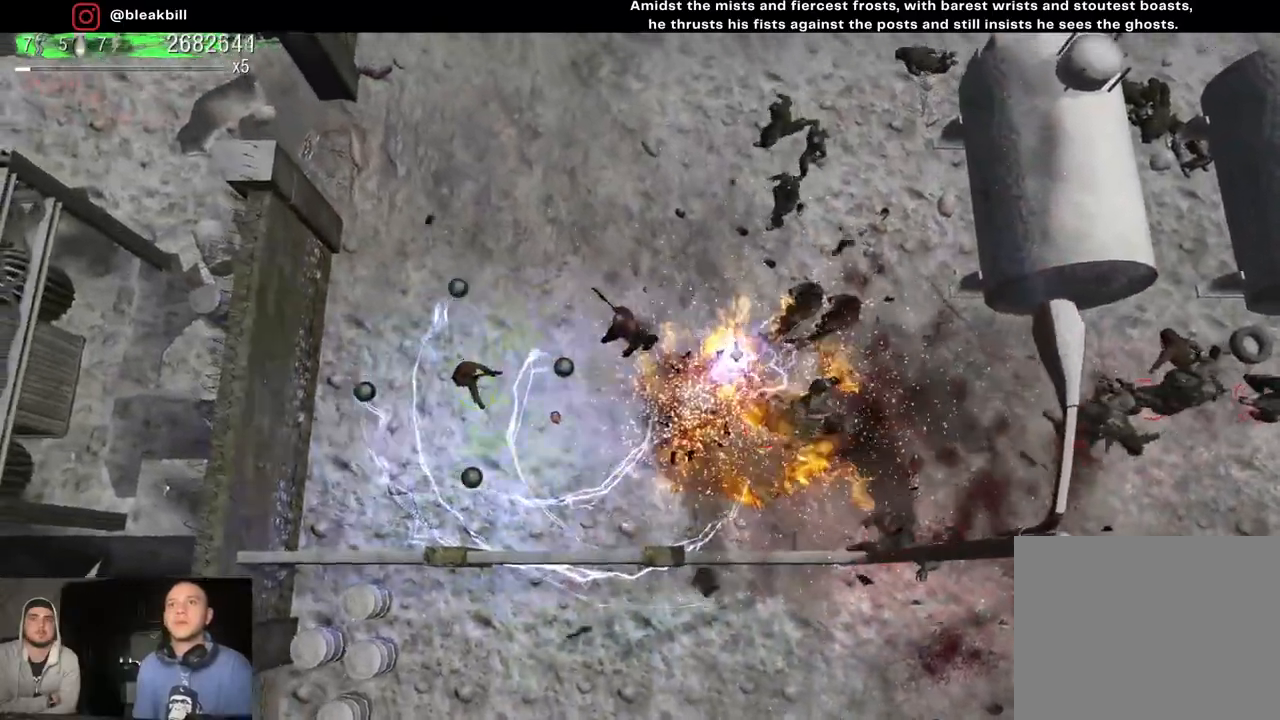
{"buttons": [], "left_stick": "center", "right_stick": "right", "events": [[133, "left_stick", "up-left"], [400, "left_stick", "center"]]}
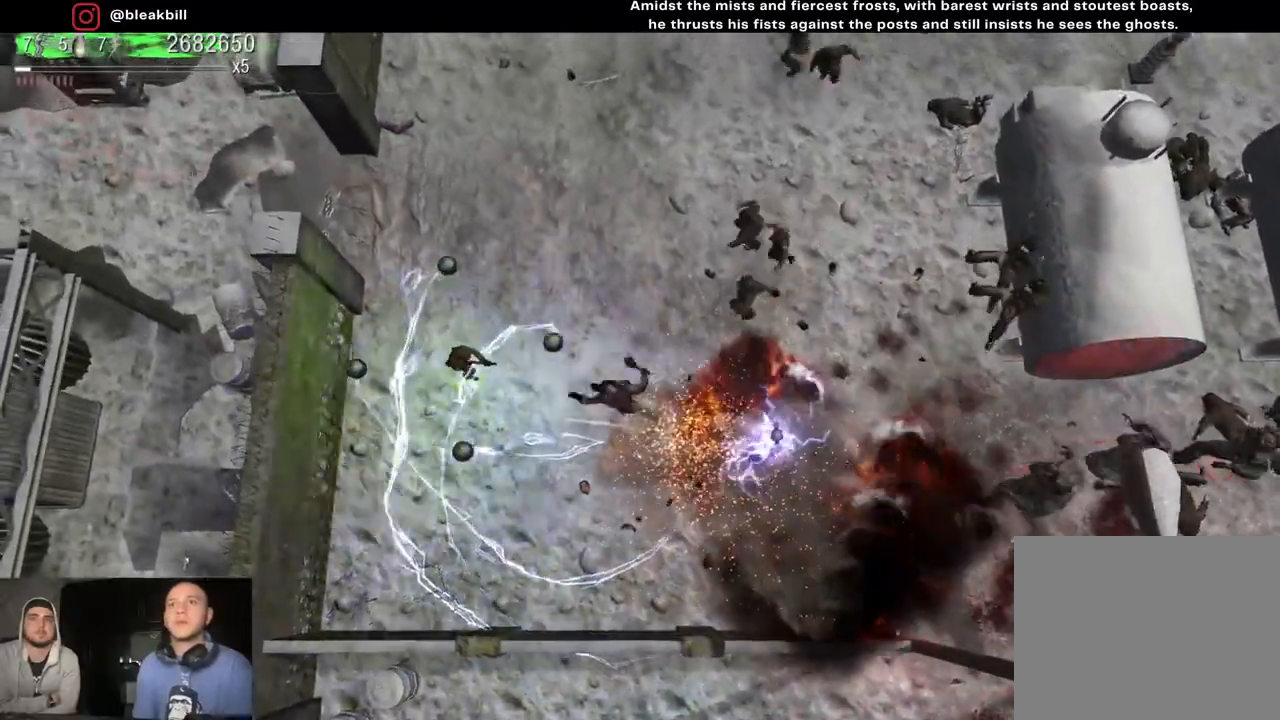
{"buttons": [], "left_stick": "up-left", "right_stick": "right", "events": [[17, "left_stick", "down"], [100, "left_stick", "left"], [350, "left_stick", "up-left"]]}
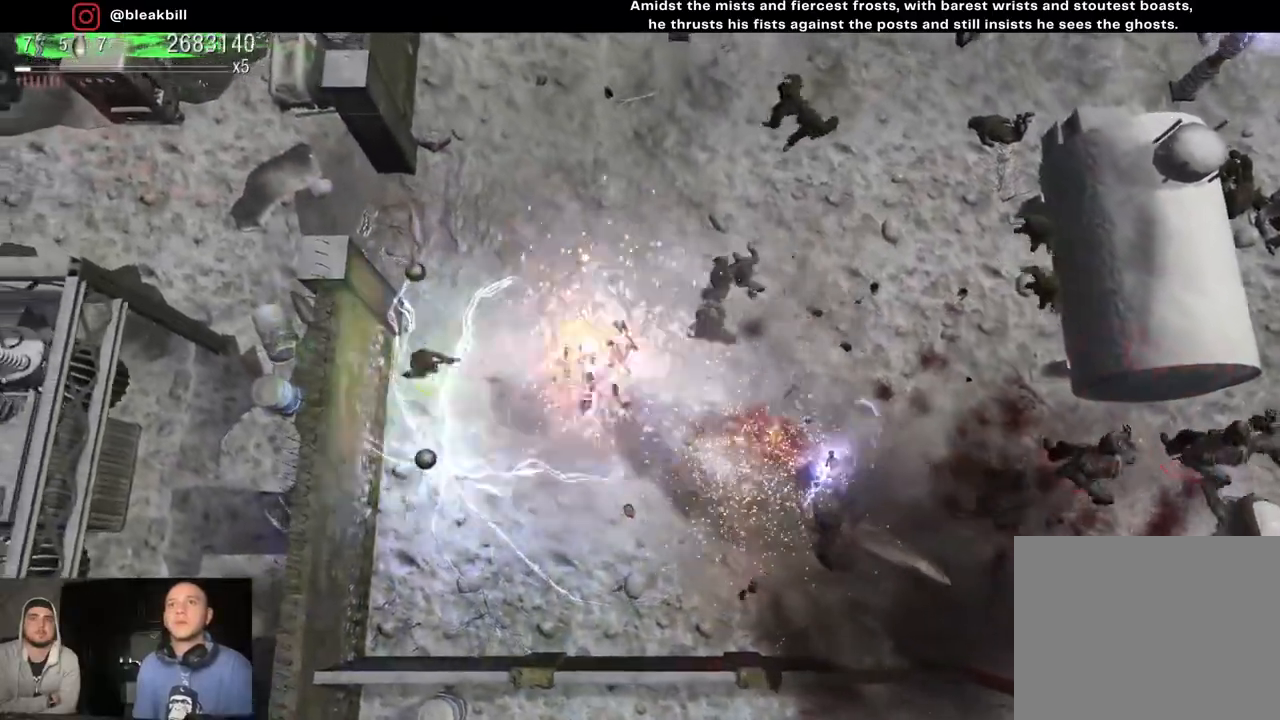
{"buttons": [], "left_stick": "up", "right_stick": "right", "events": [[50, "left_stick", "up"]]}
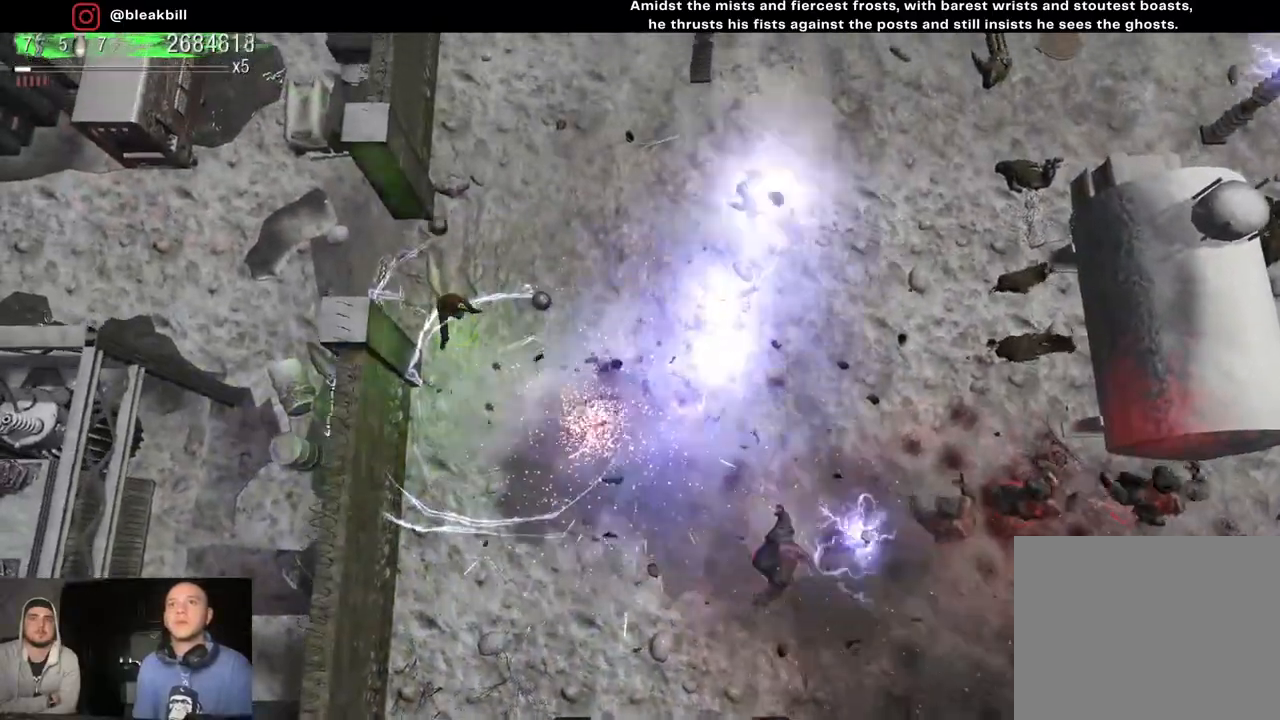
{"buttons": [], "left_stick": "up", "right_stick": "right", "events": []}
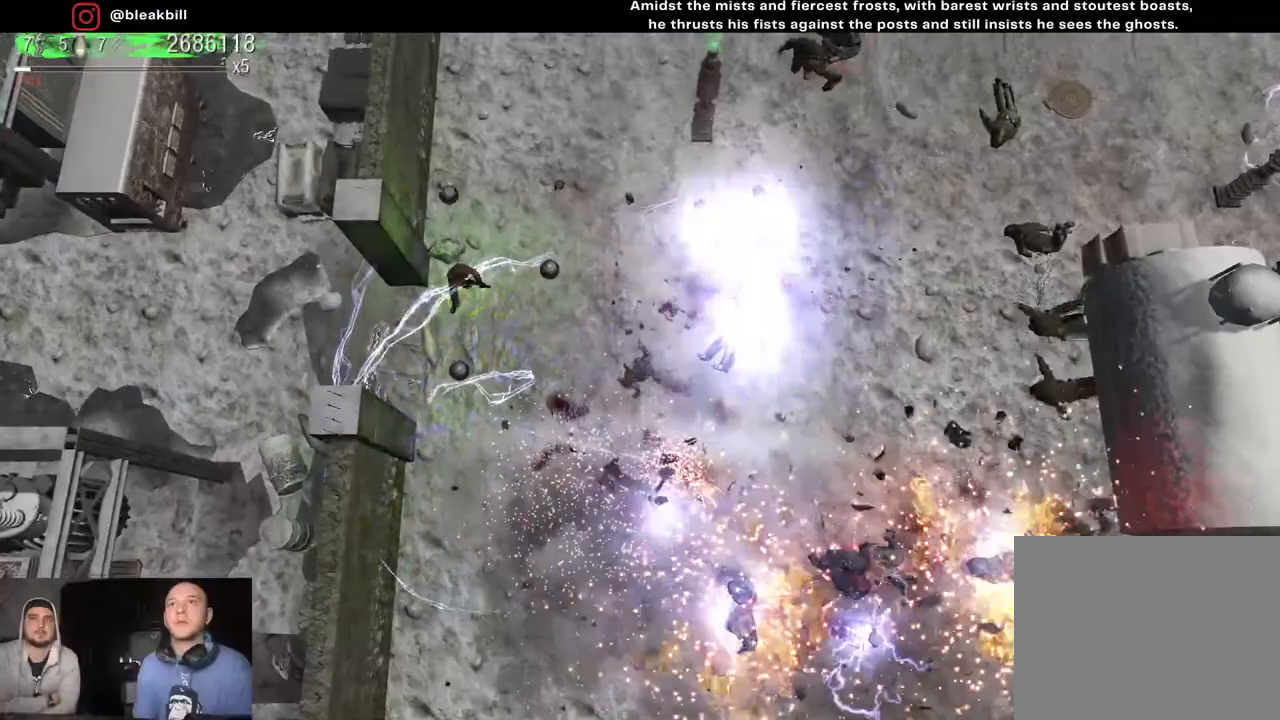
{"buttons": [], "left_stick": "down-left", "right_stick": "right", "events": [[250, "left_stick", "up-left"], [450, "left_stick", "down-left"]]}
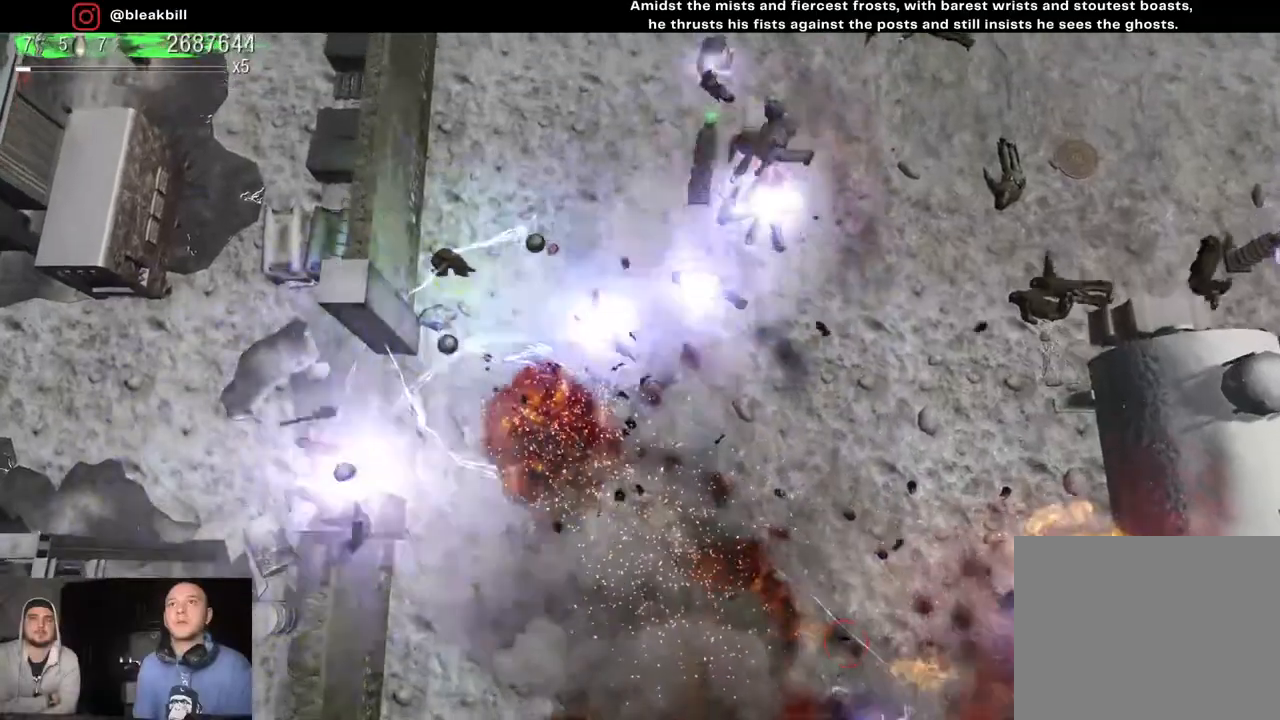
{"buttons": [], "left_stick": "down-right", "right_stick": "up-right", "events": [[50, "left_stick", "down-right"], [400, "right_stick", "up-right"]]}
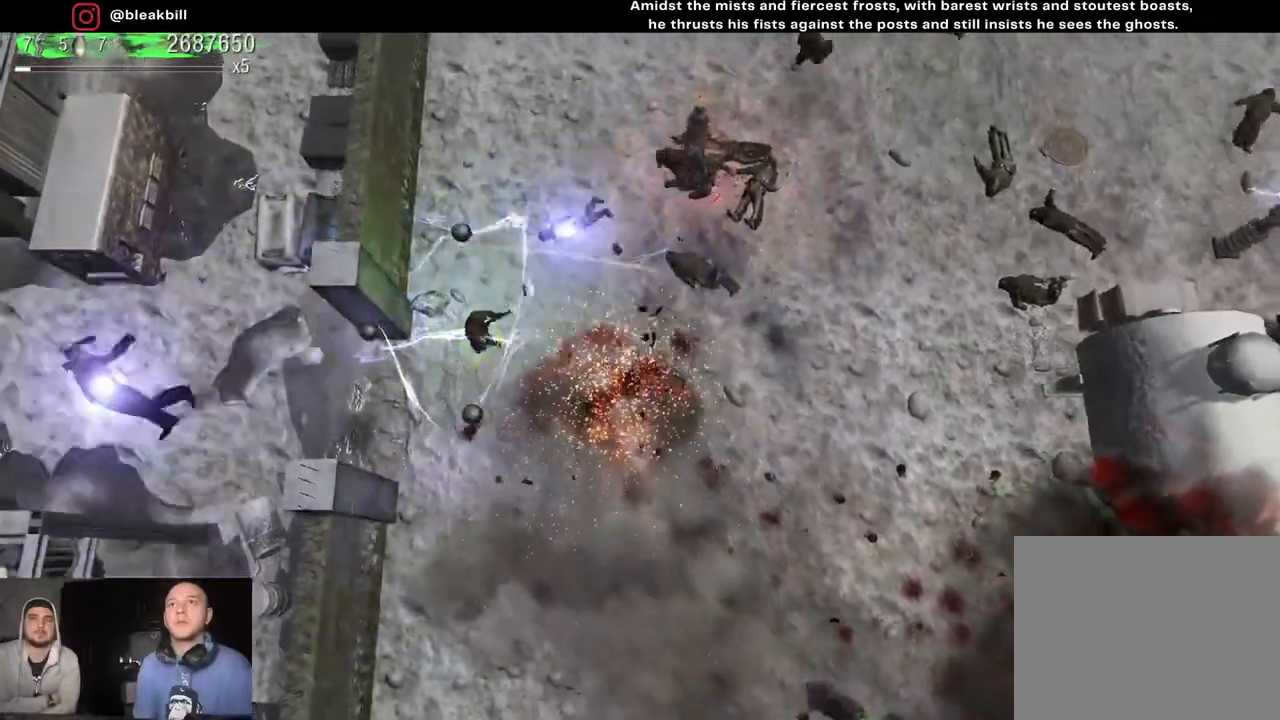
{"buttons": [], "left_stick": "down-right", "right_stick": "up-right", "events": []}
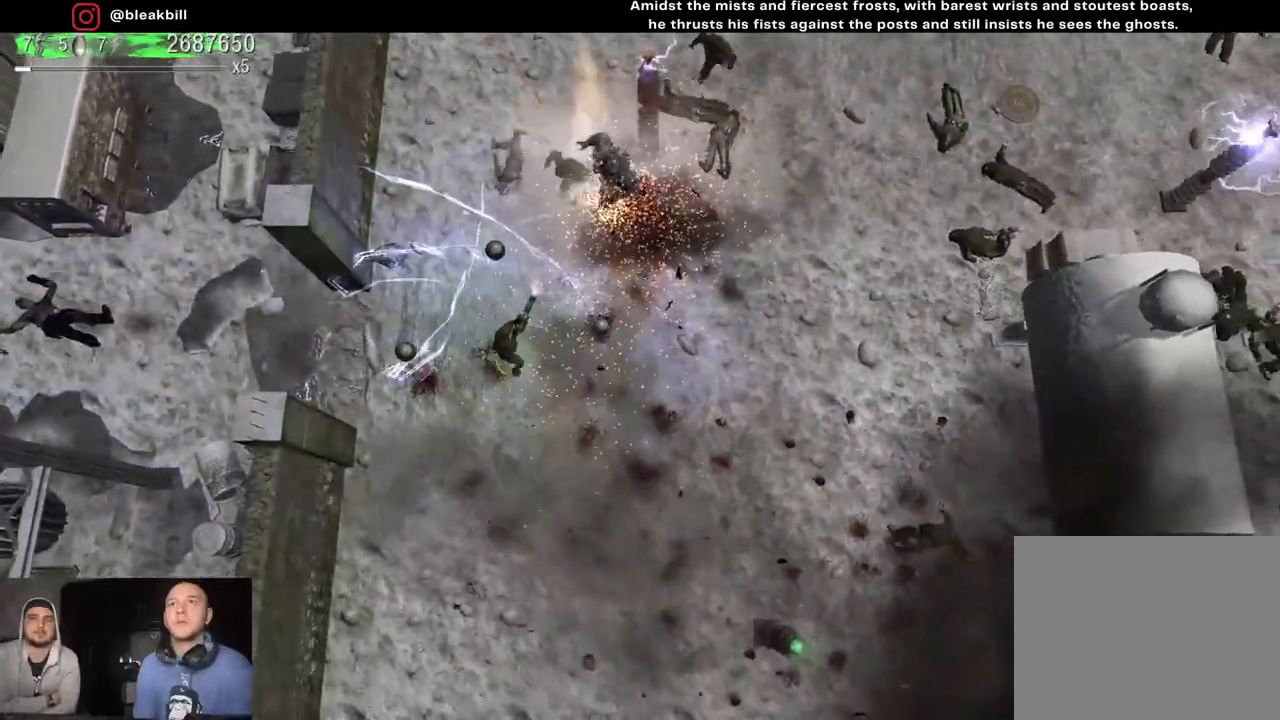
{"buttons": [], "left_stick": "down-left", "right_stick": "up", "events": [[83, "right_stick", "up"], [483, "left_stick", "down-left"]]}
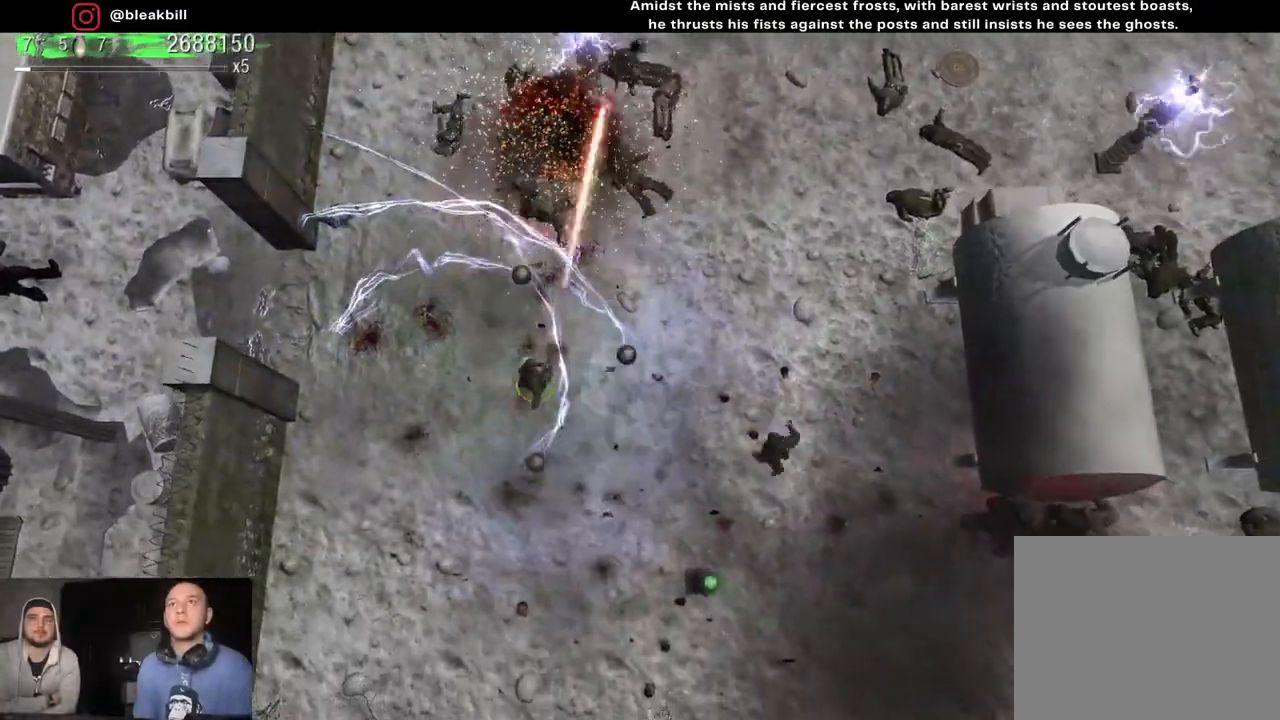
{"buttons": [], "left_stick": "down-left", "right_stick": "up", "events": []}
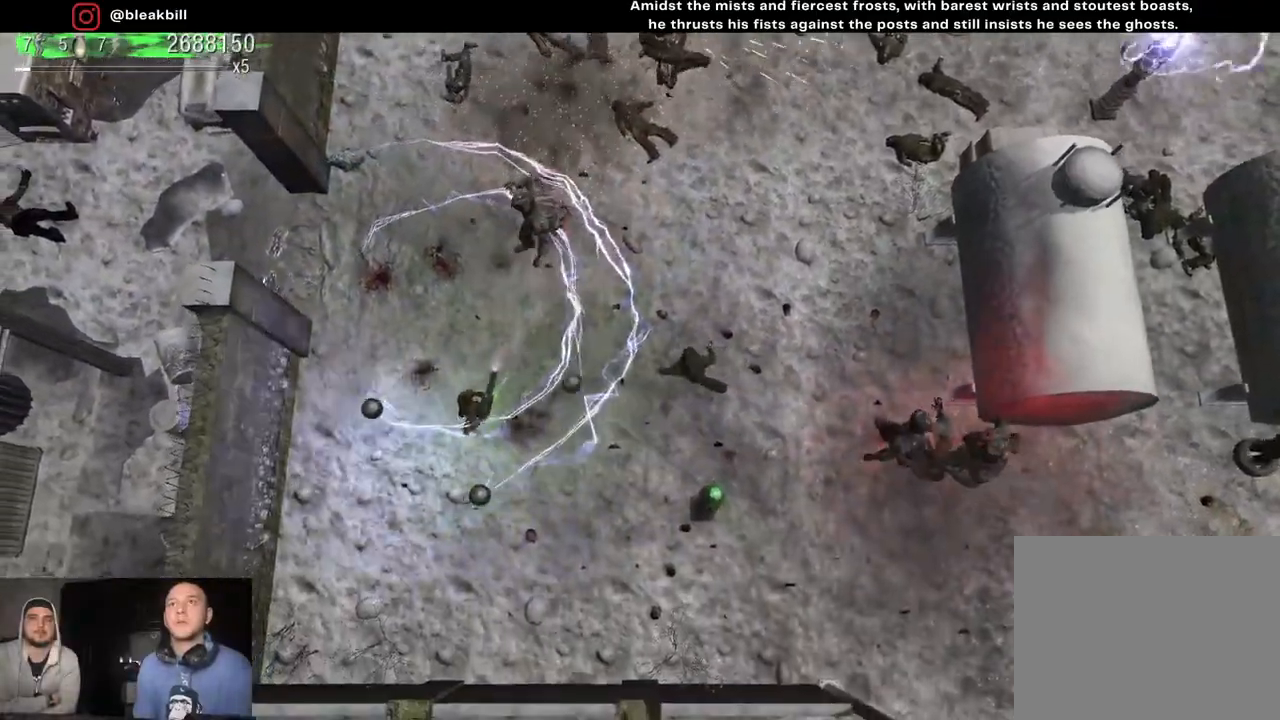
{"buttons": [], "left_stick": "left", "right_stick": "up-right", "events": [[50, "left_stick", "down"], [317, "left_stick", "down-left"], [417, "left_stick", "left"], [433, "right_stick", "up-right"]]}
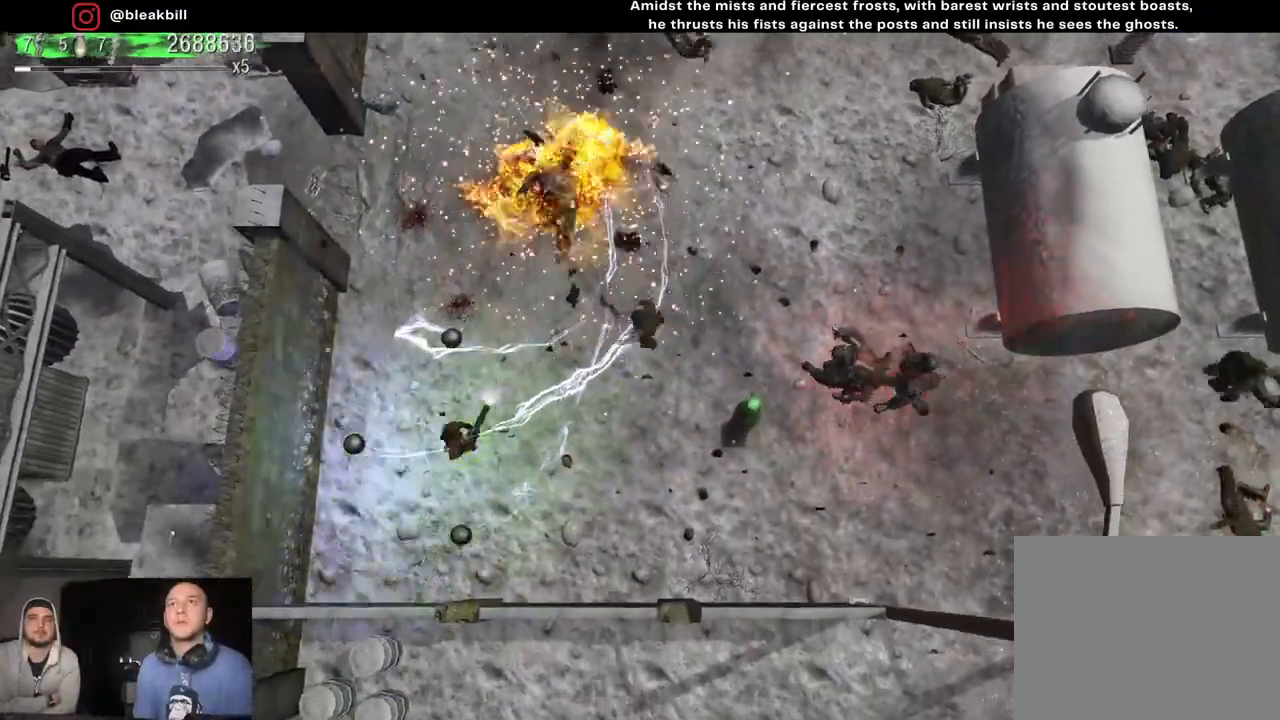
{"buttons": [], "left_stick": "up", "right_stick": "right", "events": [[217, "left_stick", "up"], [433, "right_stick", "right"]]}
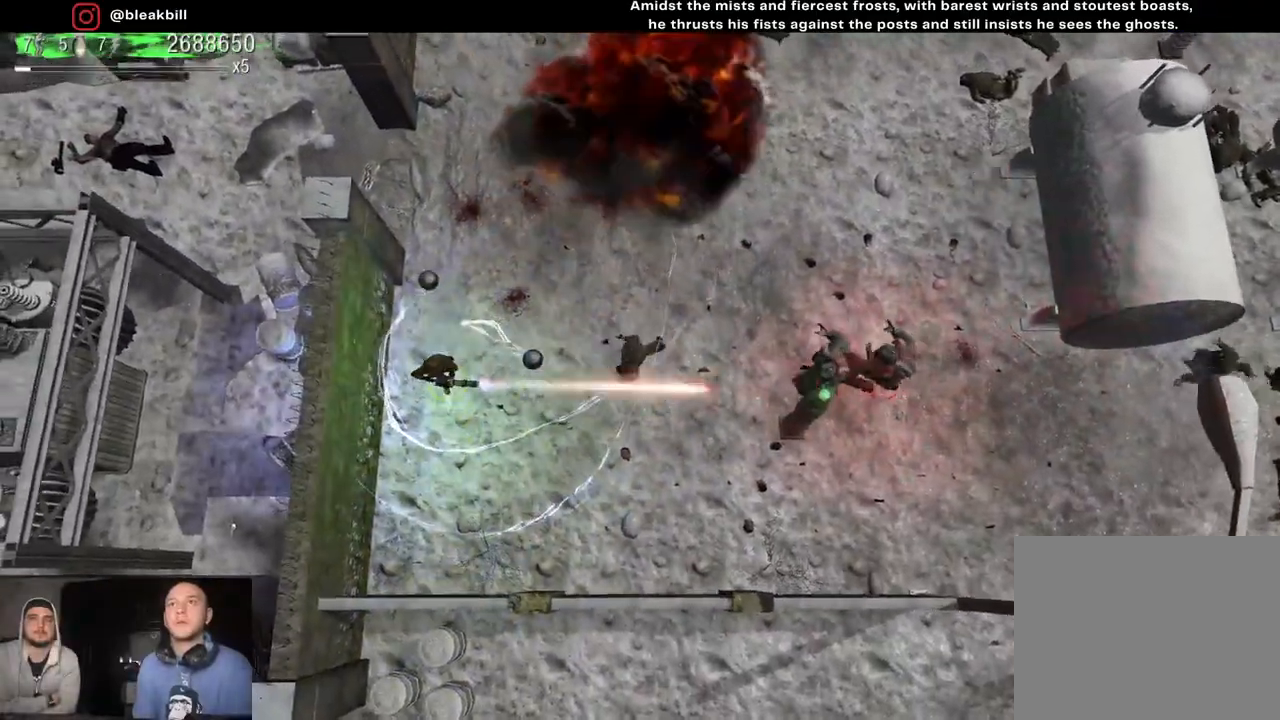
{"buttons": [], "left_stick": "up", "right_stick": "down-right", "events": [[467, "right_stick", "down-right"]]}
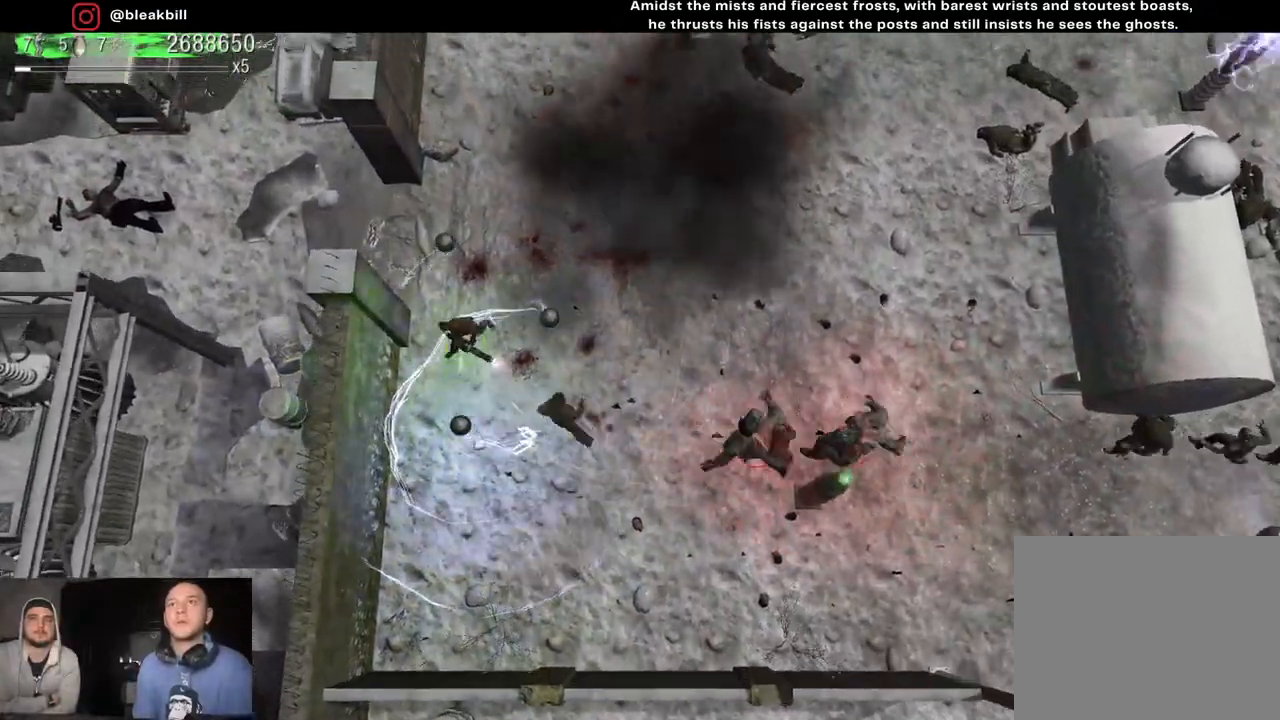
{"buttons": [], "left_stick": "up", "right_stick": "down-right", "events": []}
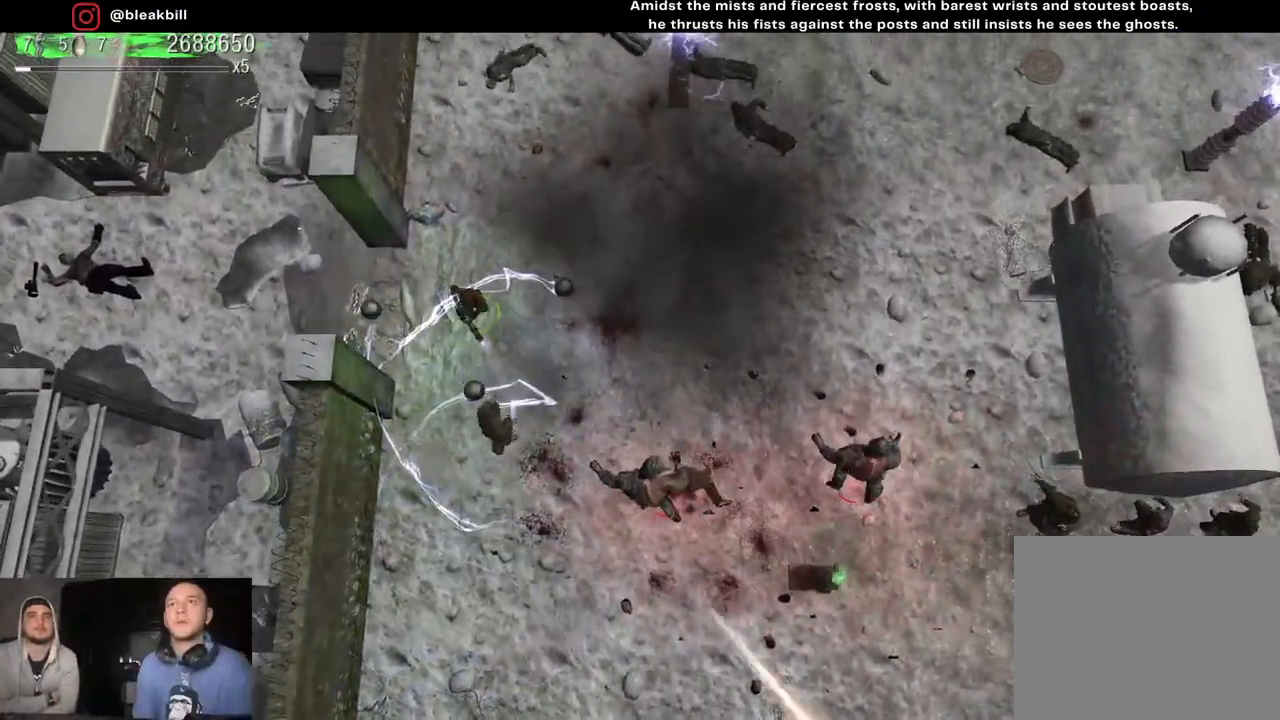
{"buttons": [], "left_stick": "up", "right_stick": "down-right", "events": []}